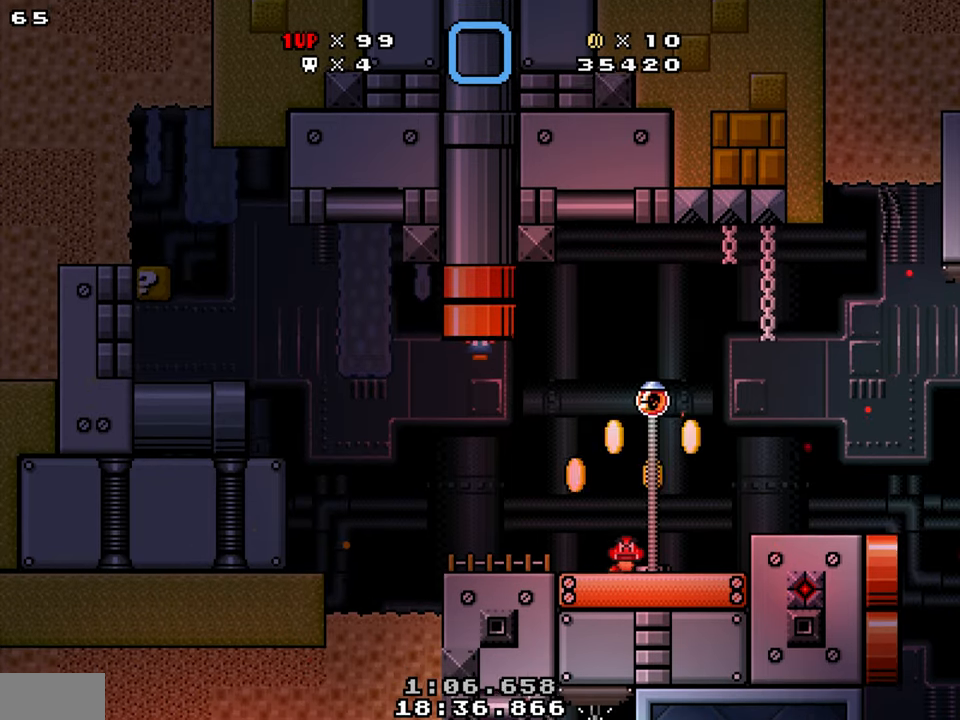
Gameplay with a controller (Nintendo layout); each line is a JSON object with the inputs held at the frame after it. "events" lists button and stick changes between this image and that frame as [ms after this image, input, new state], when the widget could be followed in between. Not read: L1 L3 R1 R3.
{"buttons": ["Y", "DPAD_LEFT"], "events": []}
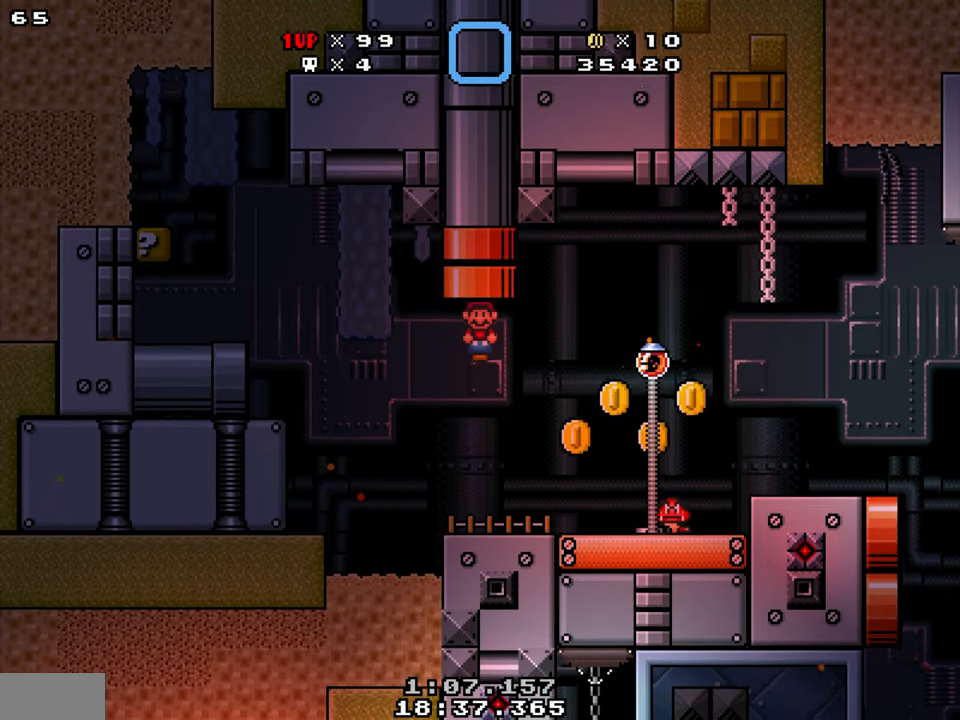
{"buttons": ["Y", "DPAD_LEFT"], "events": []}
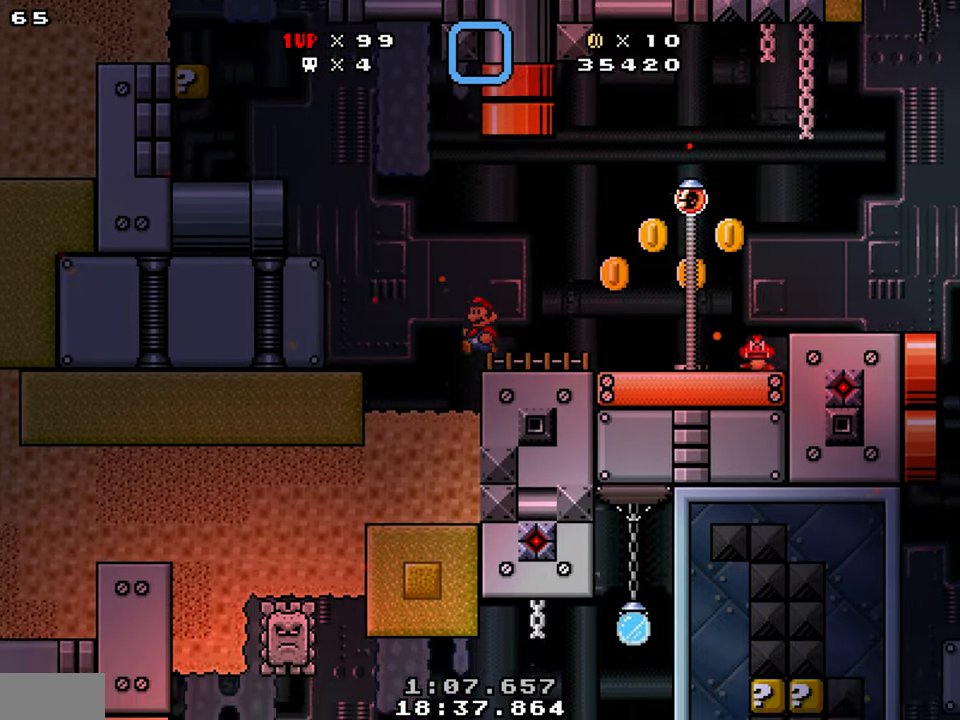
{"buttons": ["B", "Y", "DPAD_LEFT"], "events": [[66, "B", "down"]]}
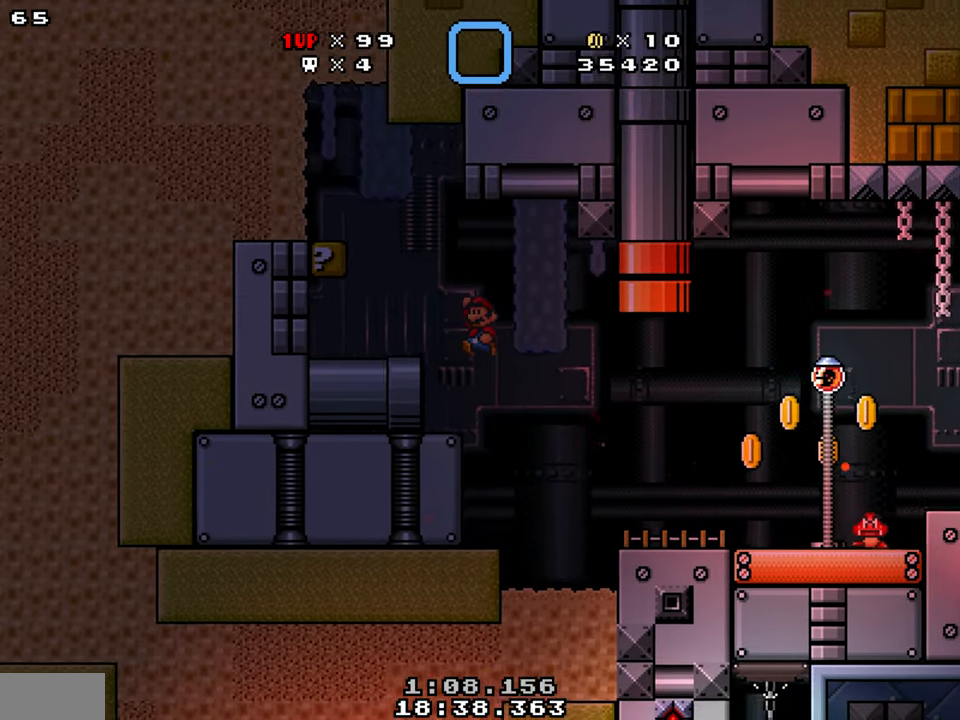
{"buttons": ["Y", "DPAD_RIGHT"], "events": [[166, "B", "up"], [350, "B", "down"], [400, "DPAD_RIGHT", "down"], [416, "DPAD_LEFT", "up"], [483, "B", "up"]]}
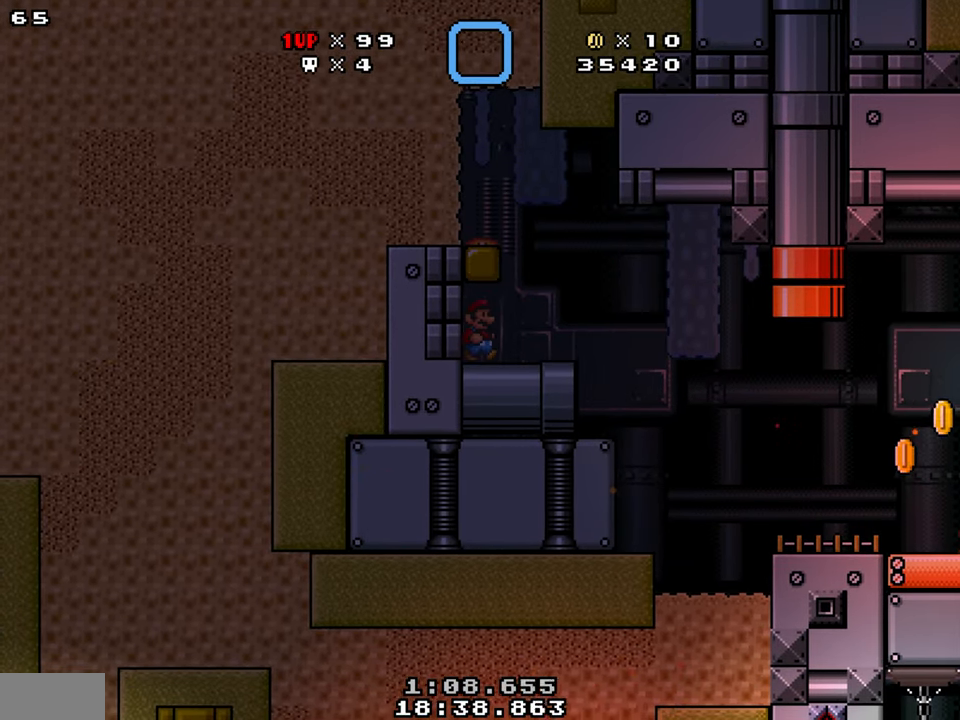
{"buttons": ["Y", "DPAD_LEFT"], "events": [[283, "DPAD_LEFT", "down"], [300, "DPAD_RIGHT", "up"], [316, "B", "down"], [416, "B", "up"]]}
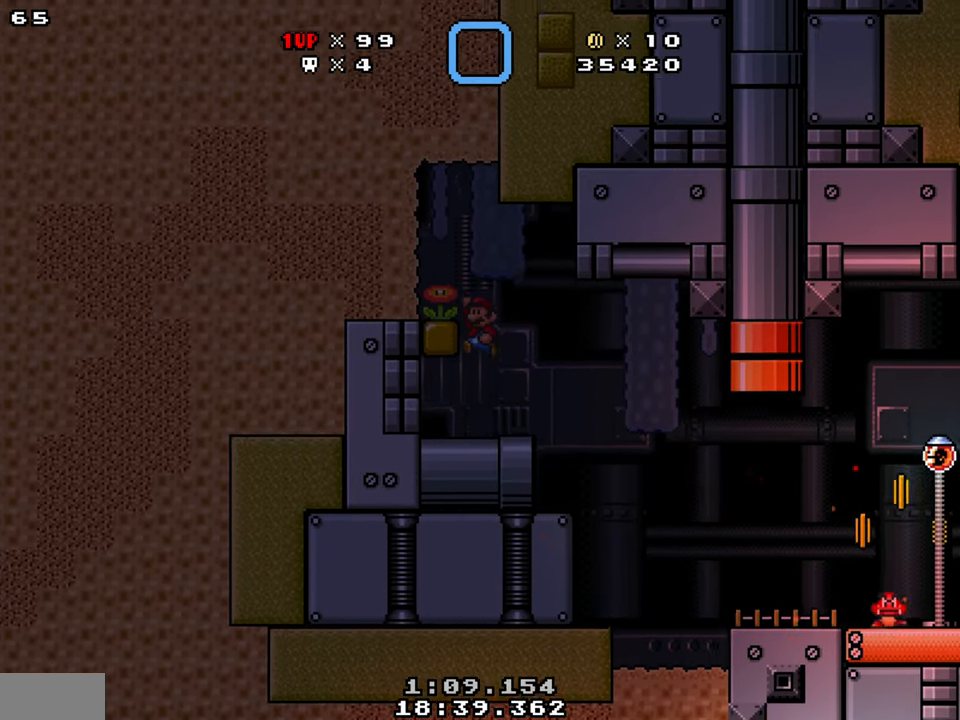
{"buttons": ["Y", "DPAD_RIGHT"], "events": [[233, "DPAD_RIGHT", "down"], [250, "DPAD_LEFT", "up"]]}
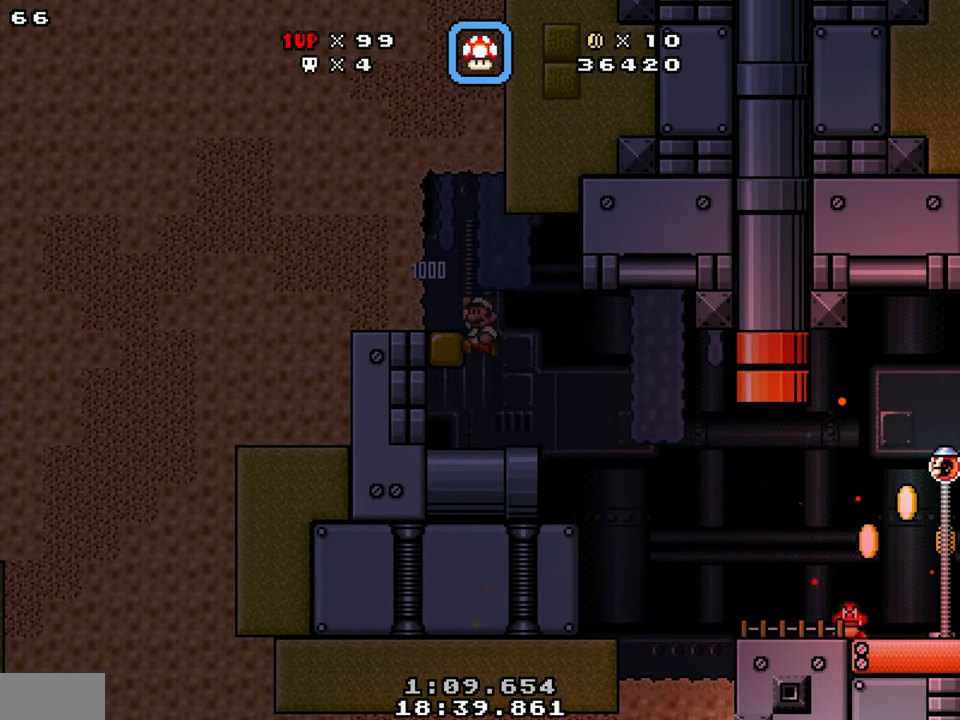
{"buttons": ["Y", "DPAD_RIGHT"], "events": [[150, "DPAD_UP", "down"], [433, "DPAD_UP", "up"]]}
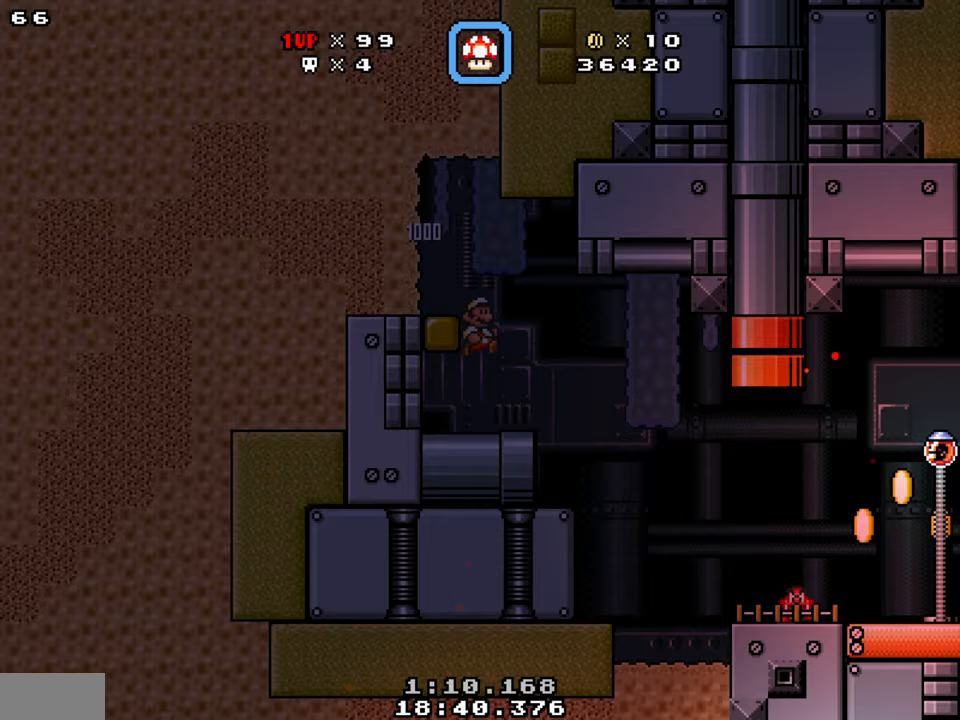
{"buttons": ["Y", "DPAD_RIGHT"], "events": [[383, "Y", "up"], [483, "Y", "down"]]}
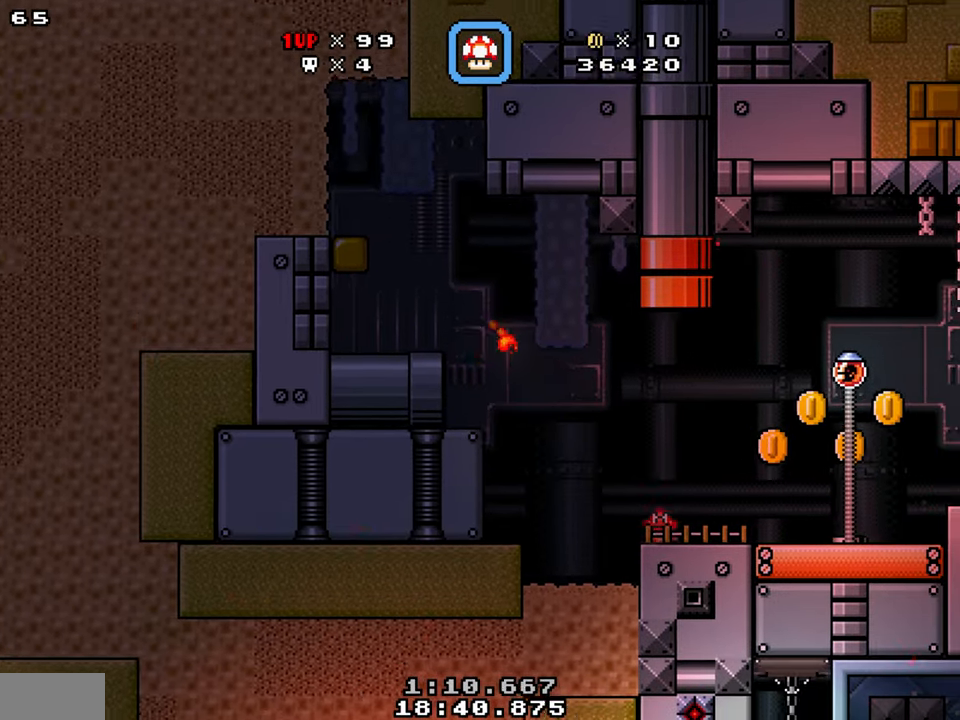
{"buttons": ["B", "Y", "DPAD_RIGHT"], "events": [[133, "DPAD_RIGHT", "up"], [217, "DPAD_LEFT", "down"], [300, "DPAD_LEFT", "up"], [317, "DPAD_RIGHT", "down"], [467, "B", "down"]]}
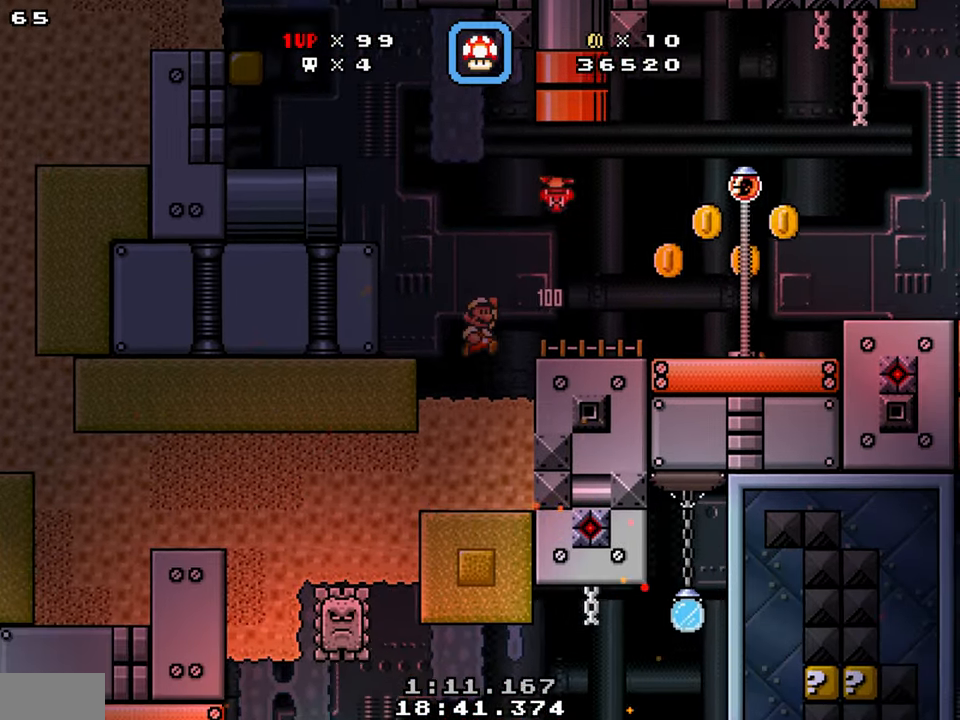
{"buttons": ["Y", "DPAD_RIGHT"], "events": [[33, "B", "up"]]}
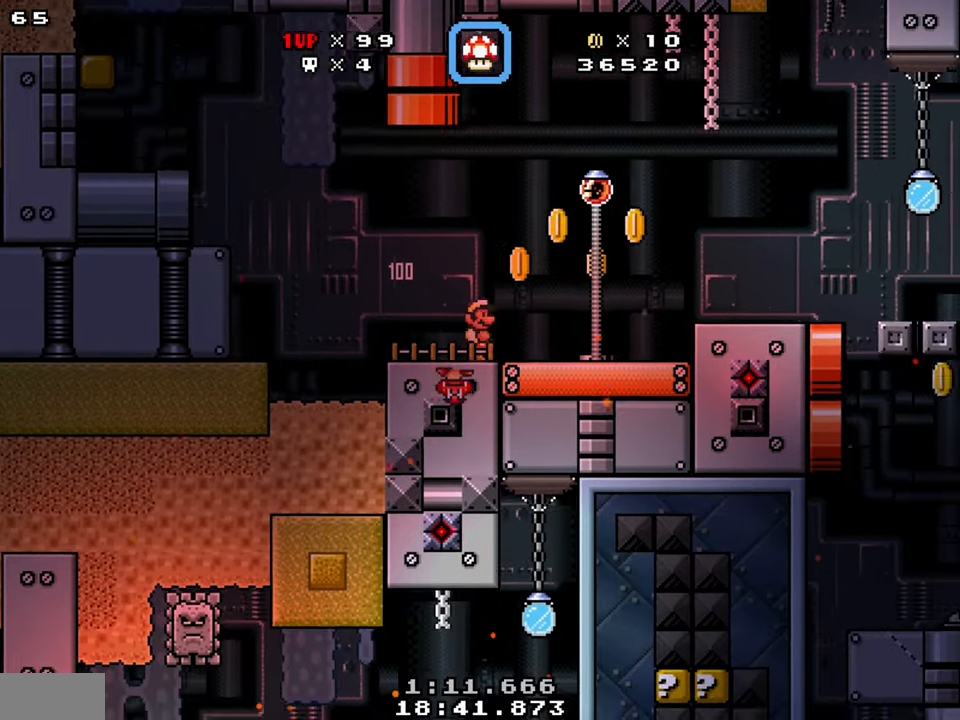
{"buttons": ["Y", "DPAD_RIGHT"], "events": [[83, "B", "down"], [167, "B", "up"]]}
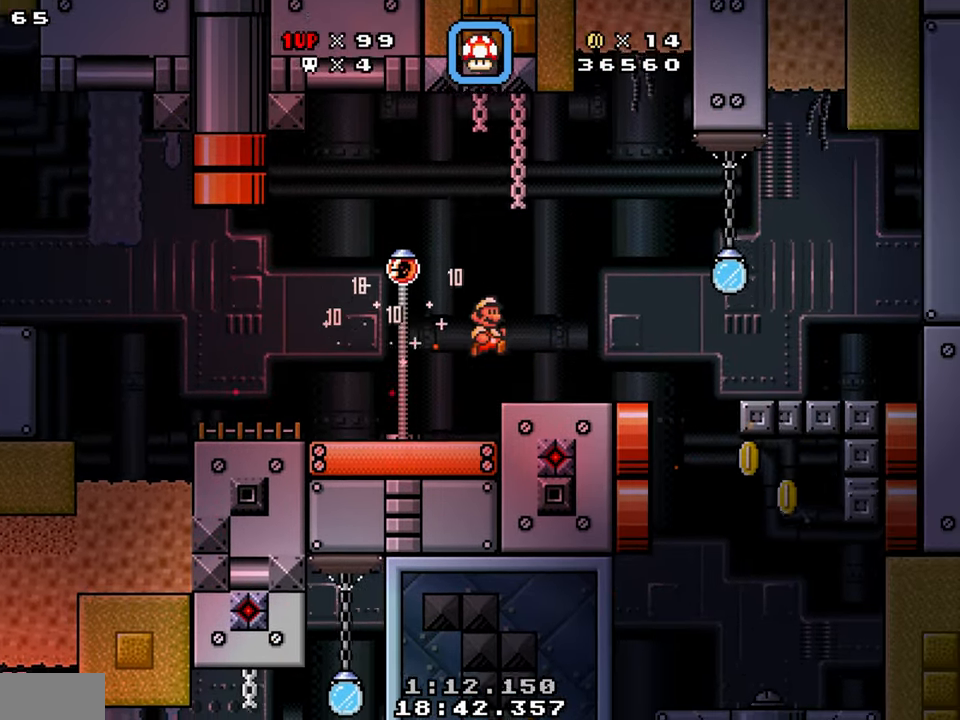
{"buttons": ["Y", "DPAD_RIGHT"], "events": []}
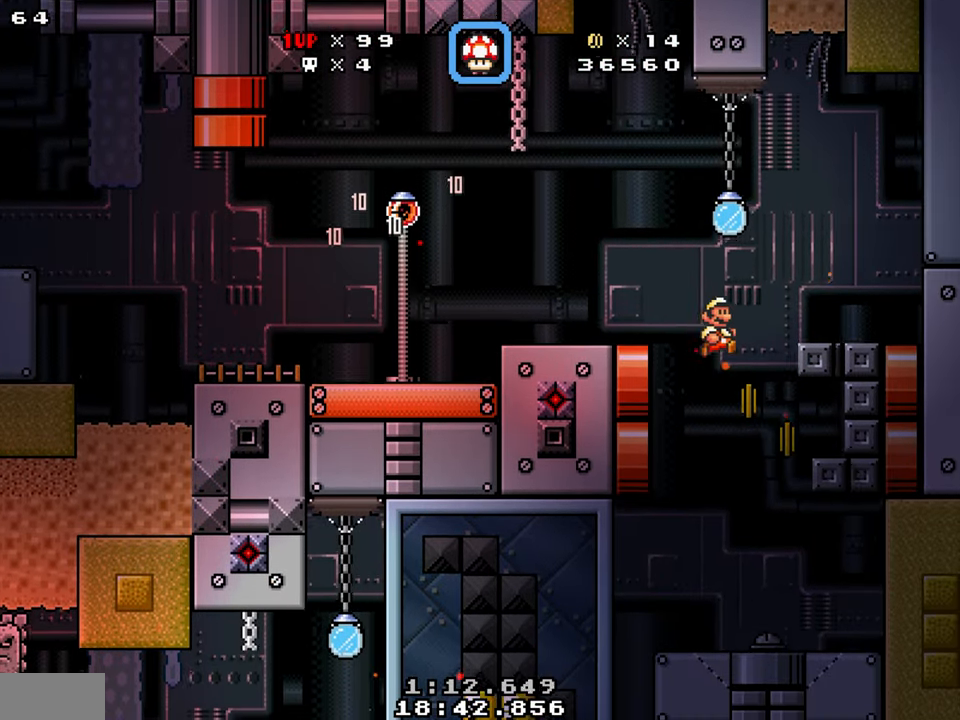
{"buttons": ["Y", "DPAD_LEFT"], "events": [[100, "DPAD_DOWN", "down"], [317, "DPAD_RIGHT", "up"], [367, "DPAD_DOWN", "up"], [483, "DPAD_LEFT", "down"]]}
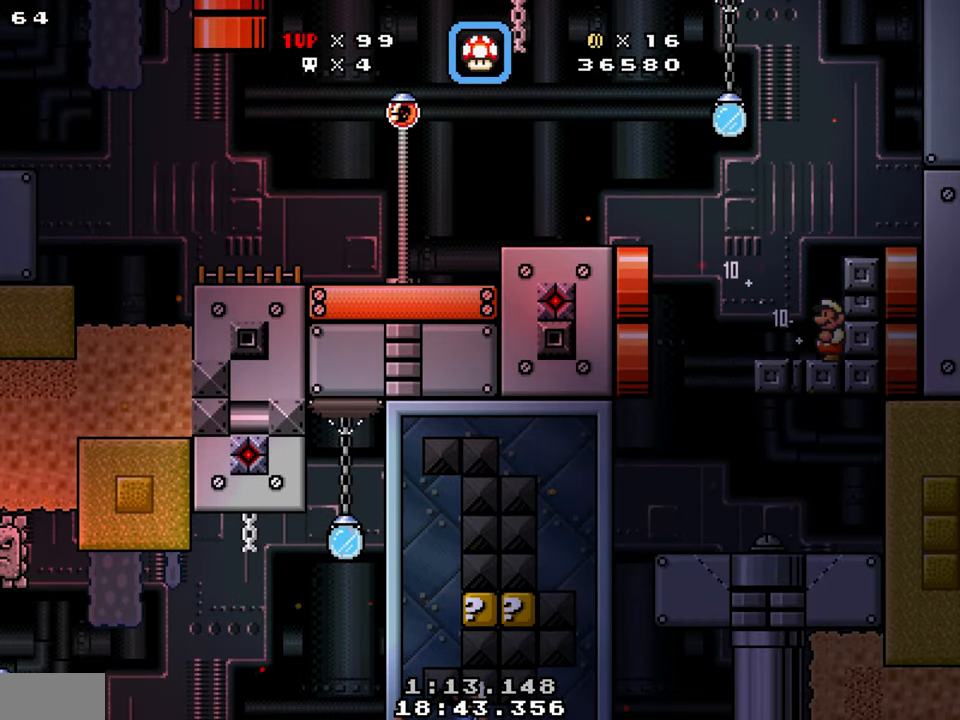
{"buttons": ["Y"], "events": [[150, "DPAD_LEFT", "up"], [183, "B", "down"], [200, "DPAD_RIGHT", "down"], [350, "B", "up"], [367, "DPAD_RIGHT", "up"]]}
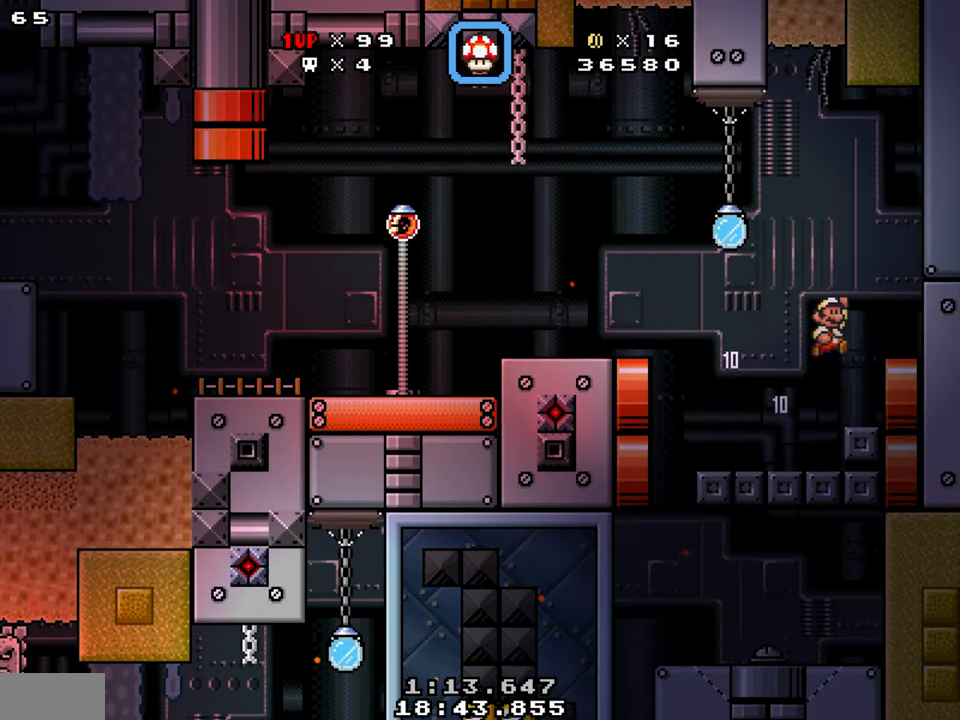
{"buttons": ["Y", "DPAD_RIGHT"], "events": [[83, "DPAD_RIGHT", "down"]]}
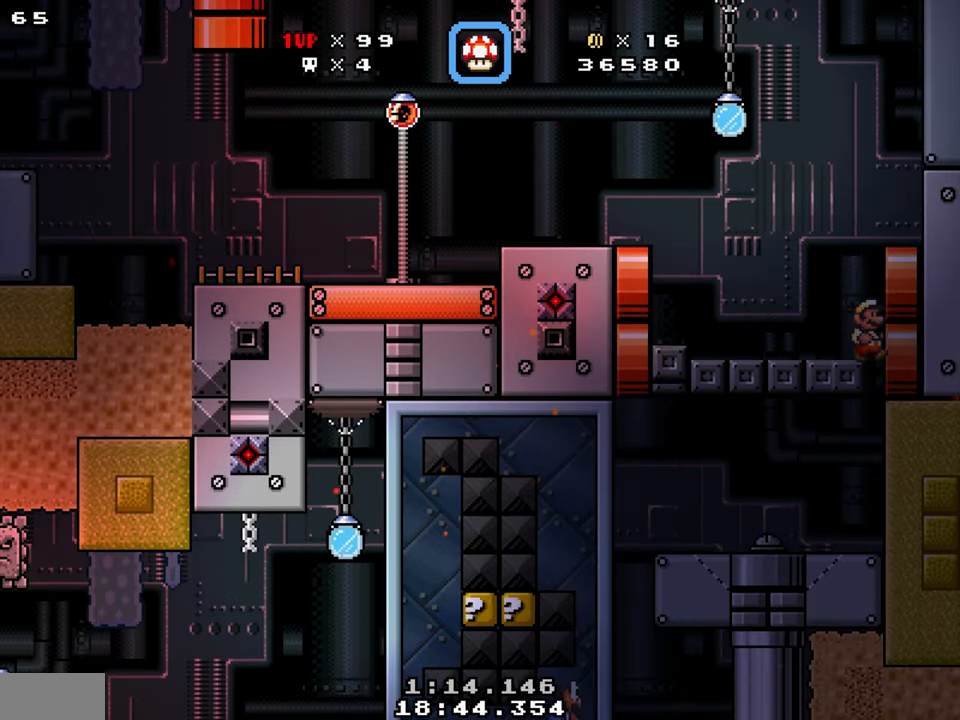
{"buttons": ["Y", "DPAD_LEFT"], "events": [[17, "DPAD_RIGHT", "up"], [283, "DPAD_LEFT", "down"]]}
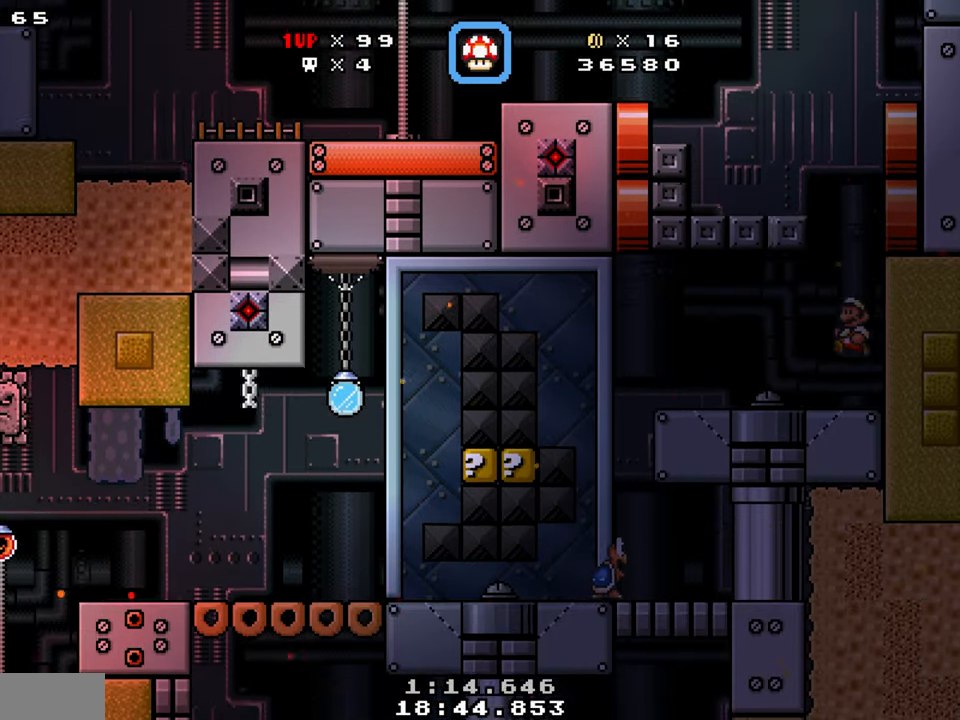
{"buttons": ["Y", "DPAD_LEFT"], "events": []}
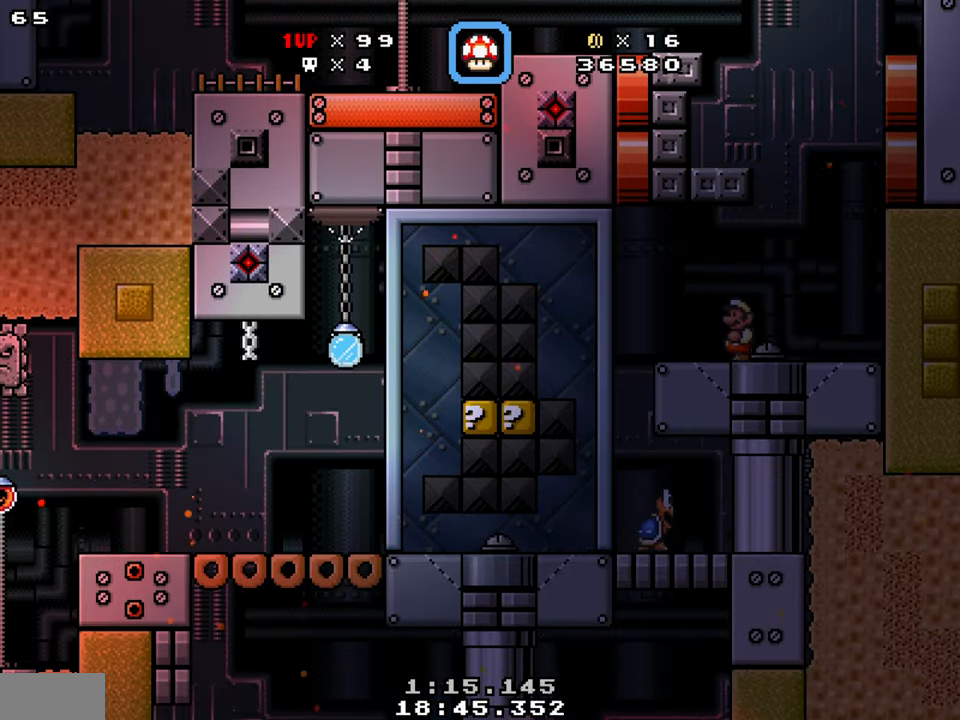
{"buttons": ["DPAD_RIGHT"], "events": [[267, "DPAD_LEFT", "up"], [317, "DPAD_RIGHT", "down"], [484, "Y", "up"]]}
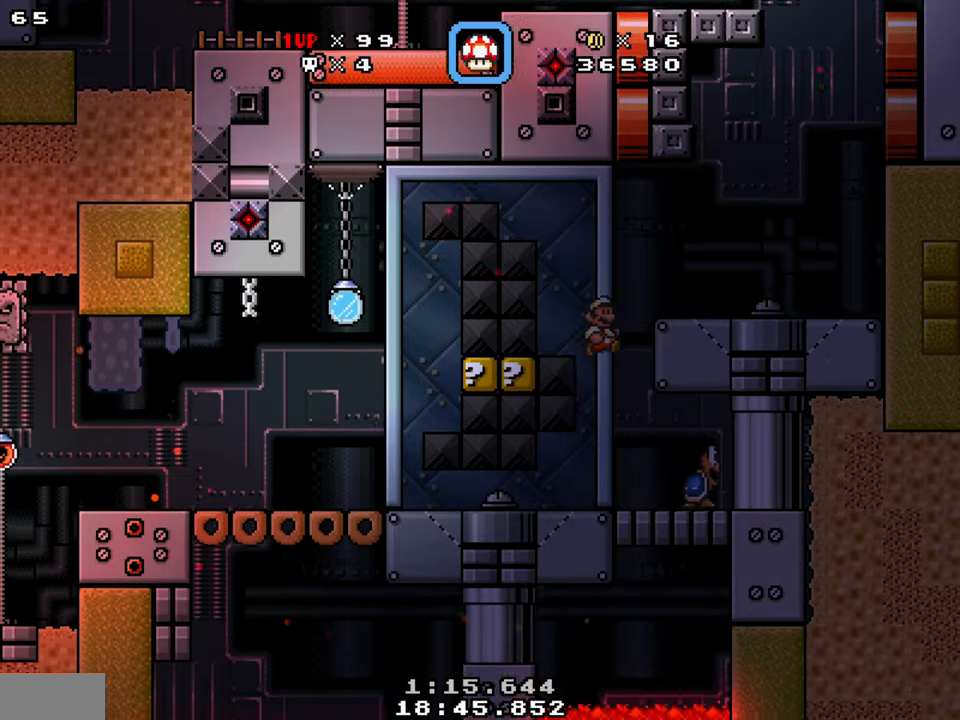
{"buttons": ["B", "Y", "DPAD_LEFT"], "events": [[34, "DPAD_RIGHT", "up"], [117, "Y", "down"], [150, "DPAD_LEFT", "down"], [484, "B", "down"]]}
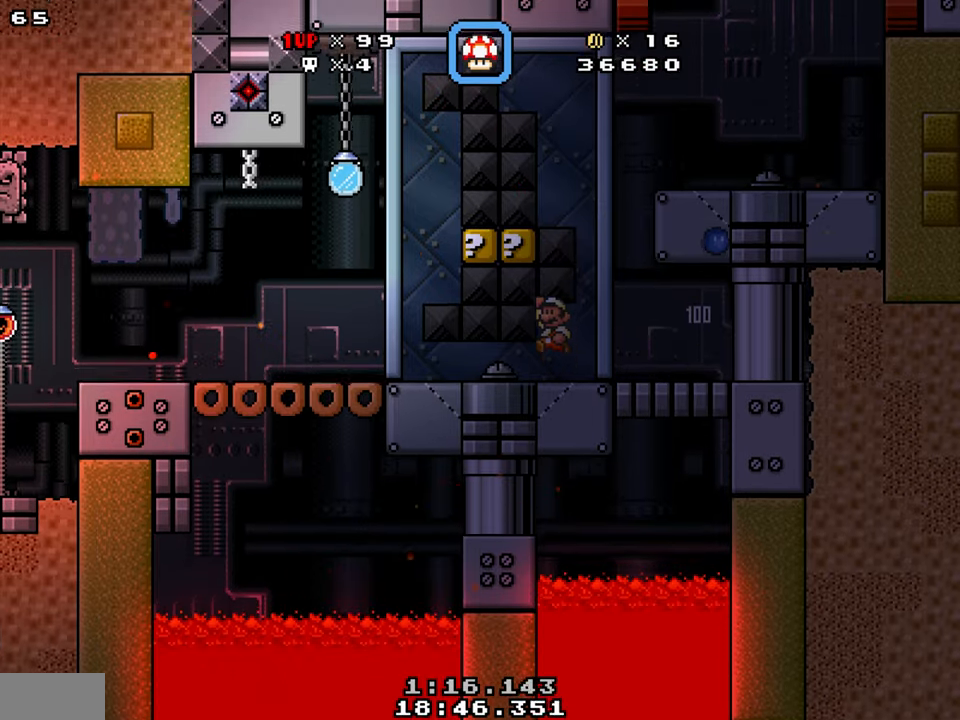
{"buttons": ["B", "Y", "DPAD_LEFT"], "events": [[167, "B", "up"], [167, "DPAD_LEFT", "up"], [217, "DPAD_RIGHT", "down"], [384, "B", "down"], [417, "DPAD_LEFT", "down"], [417, "DPAD_RIGHT", "up"]]}
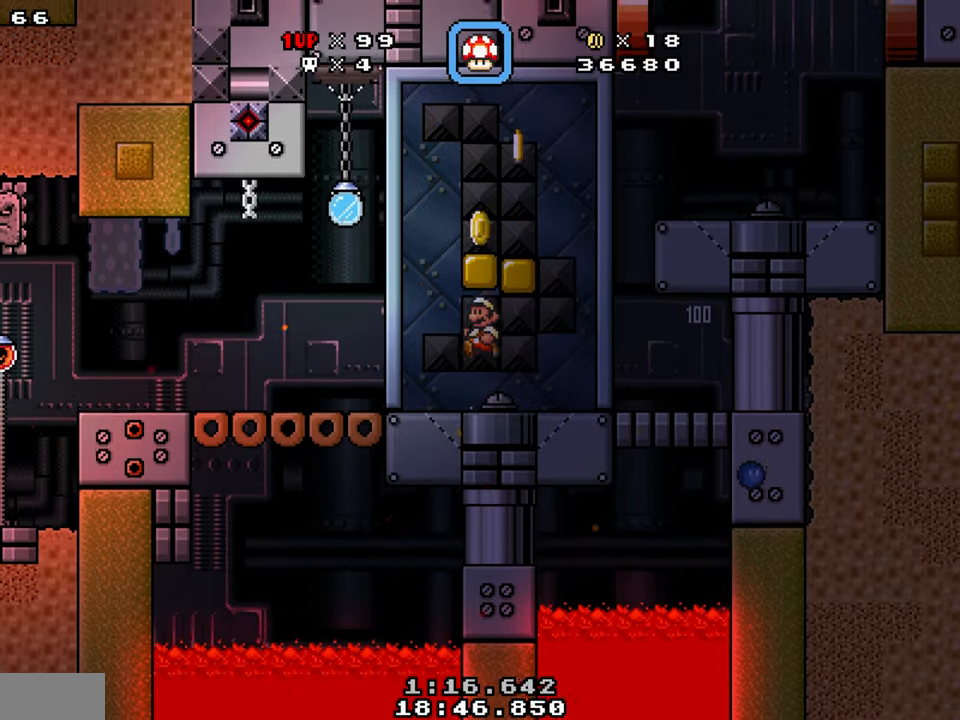
{"buttons": ["Y", "DPAD_LEFT"], "events": [[67, "B", "up"], [284, "DPAD_LEFT", "up"], [334, "B", "down"], [400, "DPAD_LEFT", "down"], [417, "B", "up"]]}
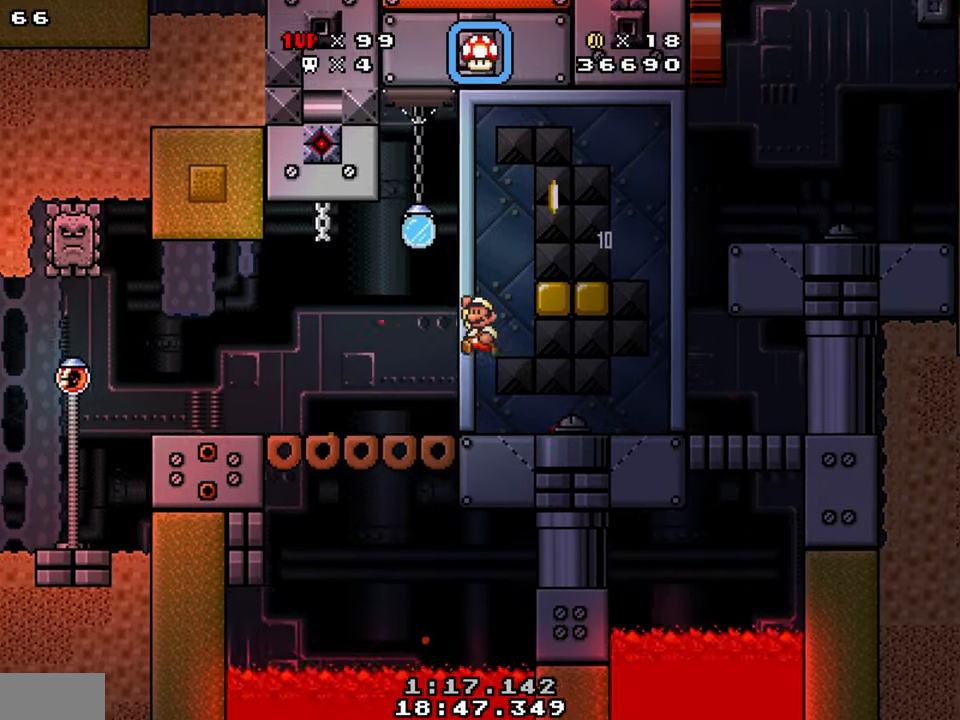
{"buttons": ["Y", "DPAD_LEFT"], "events": []}
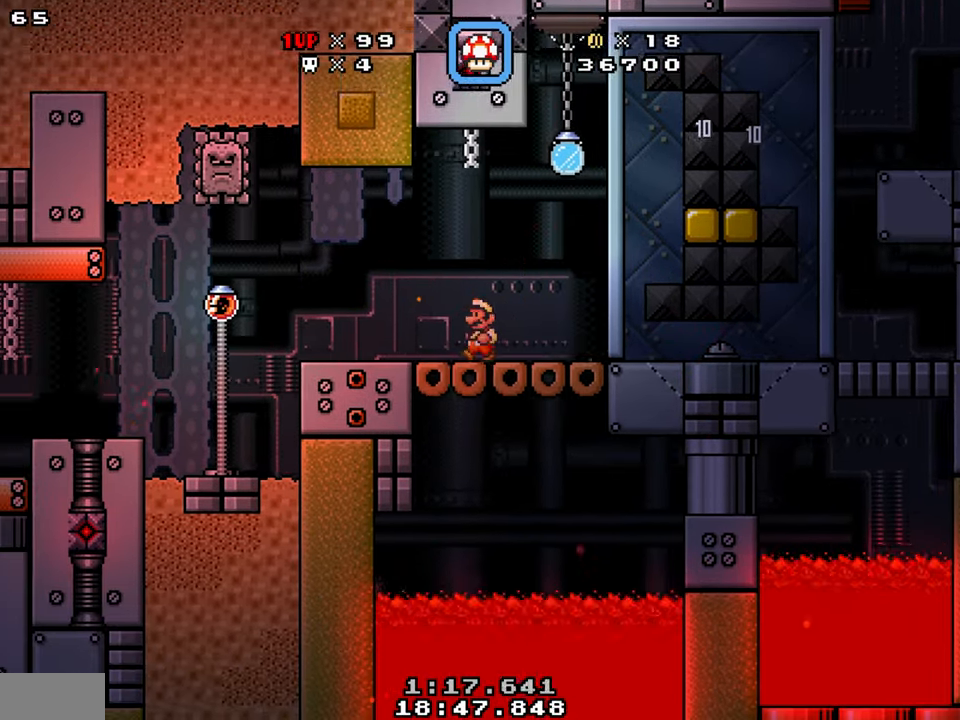
{"buttons": ["Y", "DPAD_RIGHT"], "events": [[267, "DPAD_LEFT", "up"], [384, "DPAD_RIGHT", "down"]]}
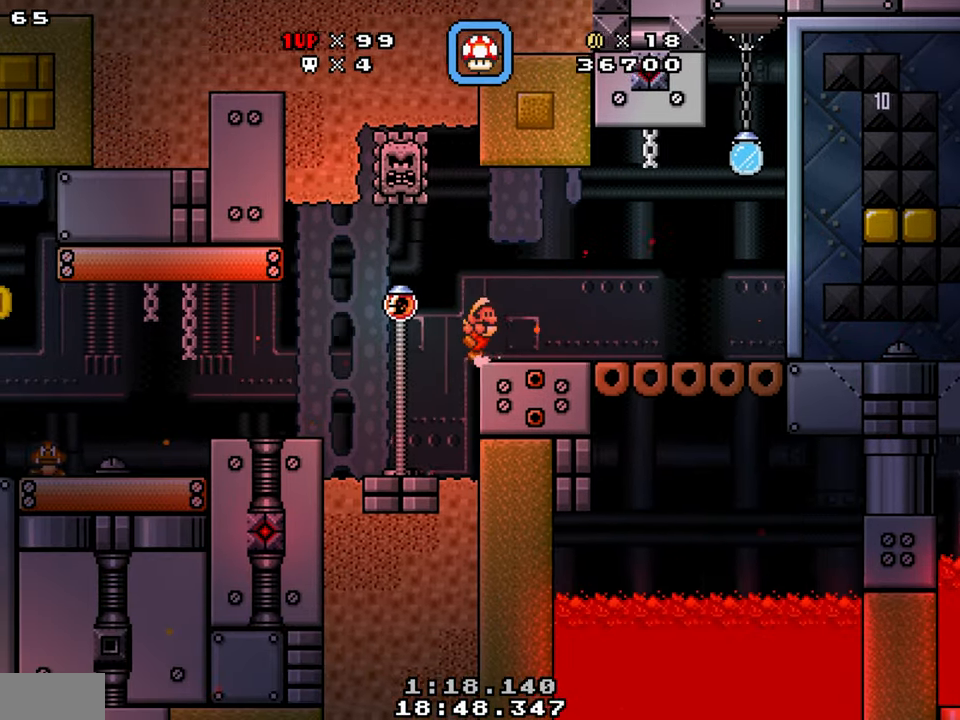
{"buttons": ["Y", "DPAD_LEFT"], "events": [[17, "A", "down"], [134, "A", "up"], [367, "DPAD_RIGHT", "up"], [450, "DPAD_LEFT", "down"]]}
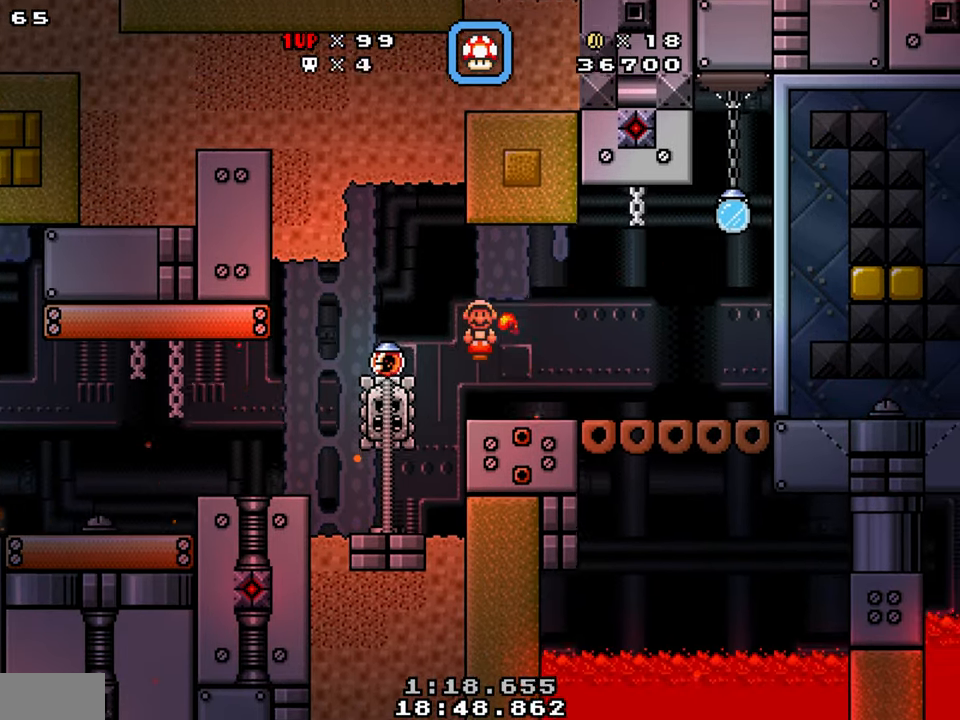
{"buttons": ["Y"], "events": [[234, "A", "down"], [284, "A", "up"], [350, "DPAD_LEFT", "up"]]}
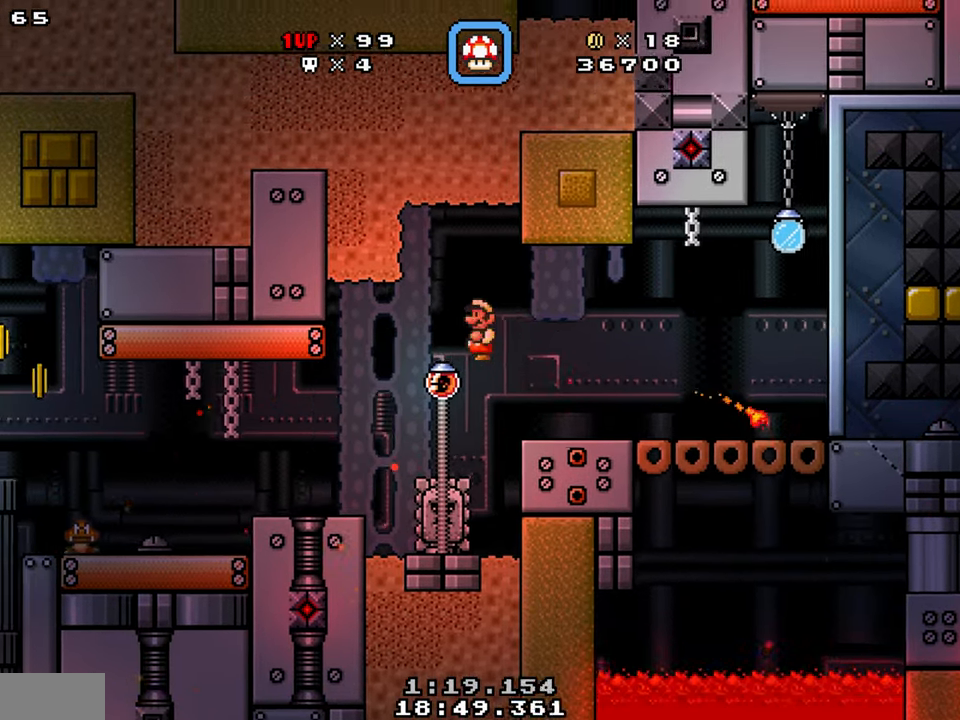
{"buttons": ["Y"], "events": []}
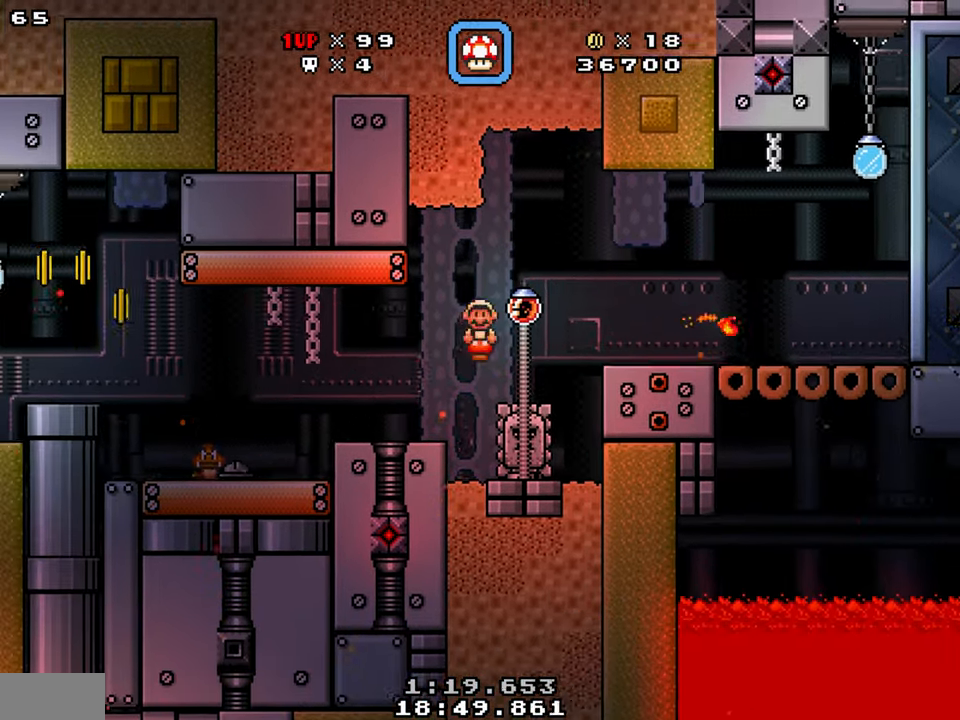
{"buttons": [], "events": [[67, "DPAD_LEFT", "down"], [300, "DPAD_LEFT", "up"], [500, "Y", "up"]]}
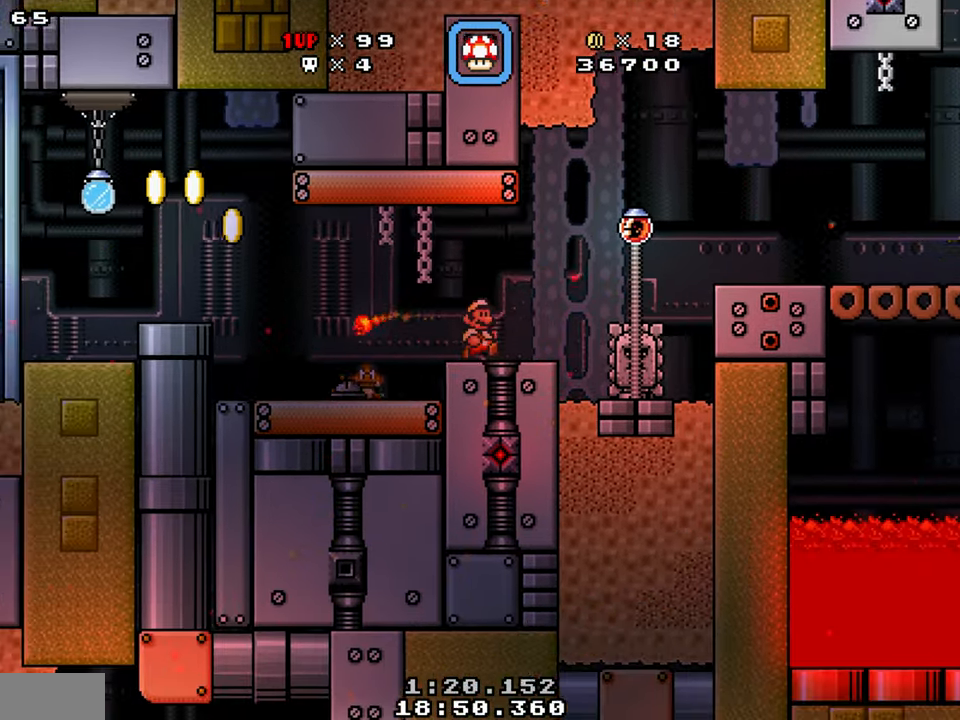
{"buttons": ["Y"], "events": [[166, "B", "down"], [183, "DPAD_LEFT", "down"], [200, "Y", "down"], [233, "B", "up"], [350, "DPAD_LEFT", "up"]]}
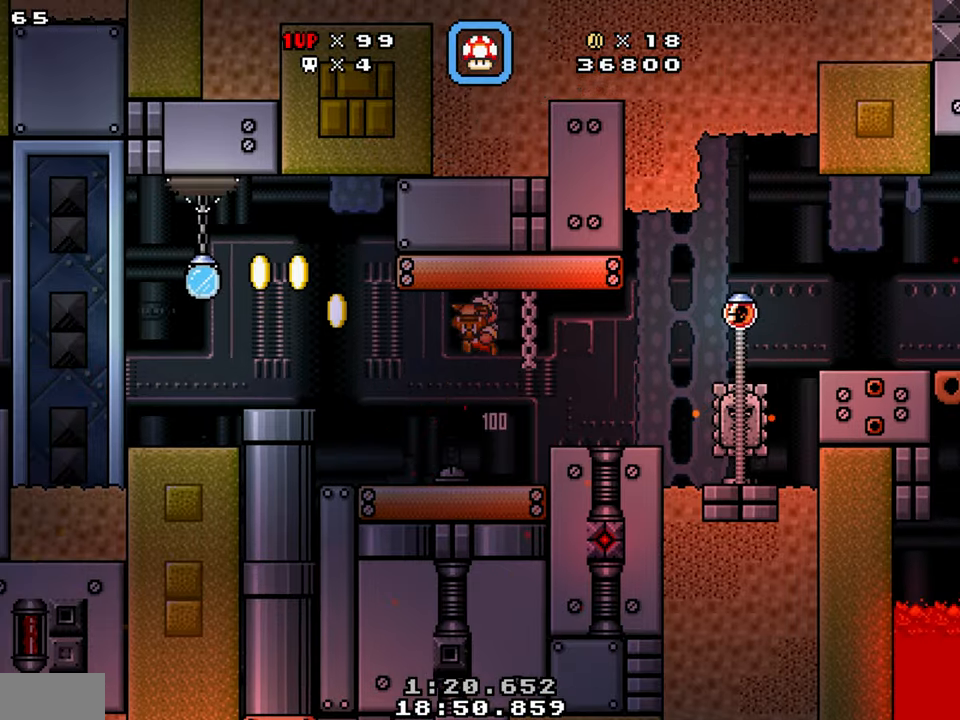
{"buttons": ["B", "Y", "DPAD_LEFT"], "events": [[33, "DPAD_LEFT", "down"], [200, "DPAD_LEFT", "up"], [316, "DPAD_RIGHT", "down"], [400, "B", "down"], [416, "DPAD_LEFT", "down"], [433, "DPAD_RIGHT", "up"]]}
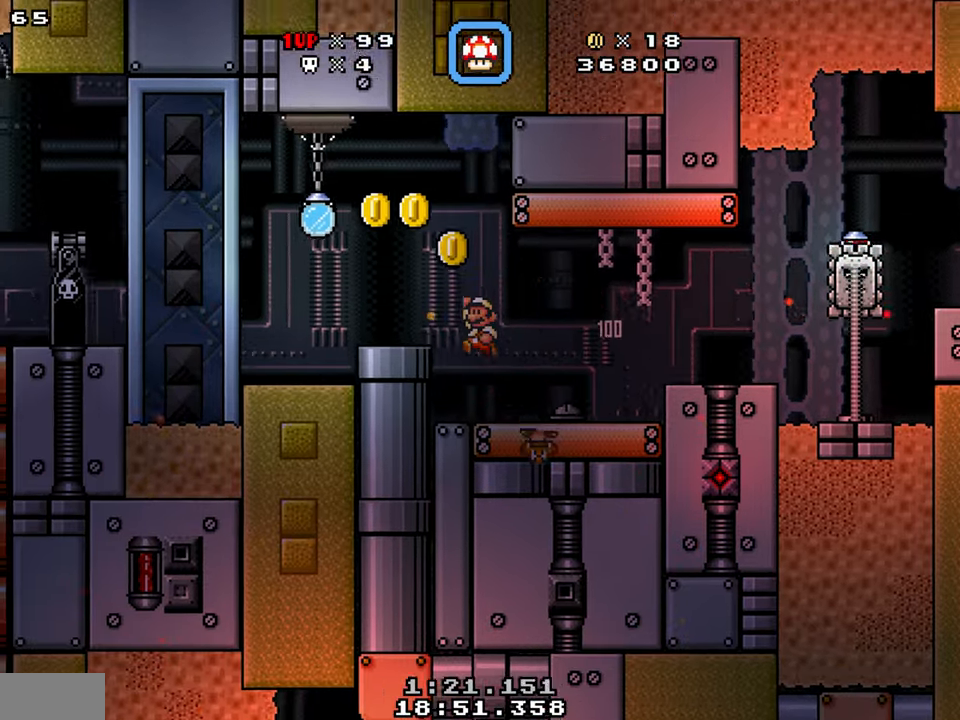
{"buttons": ["Y"], "events": [[133, "B", "up"], [150, "DPAD_LEFT", "up"], [300, "DPAD_RIGHT", "down"], [466, "DPAD_RIGHT", "up"]]}